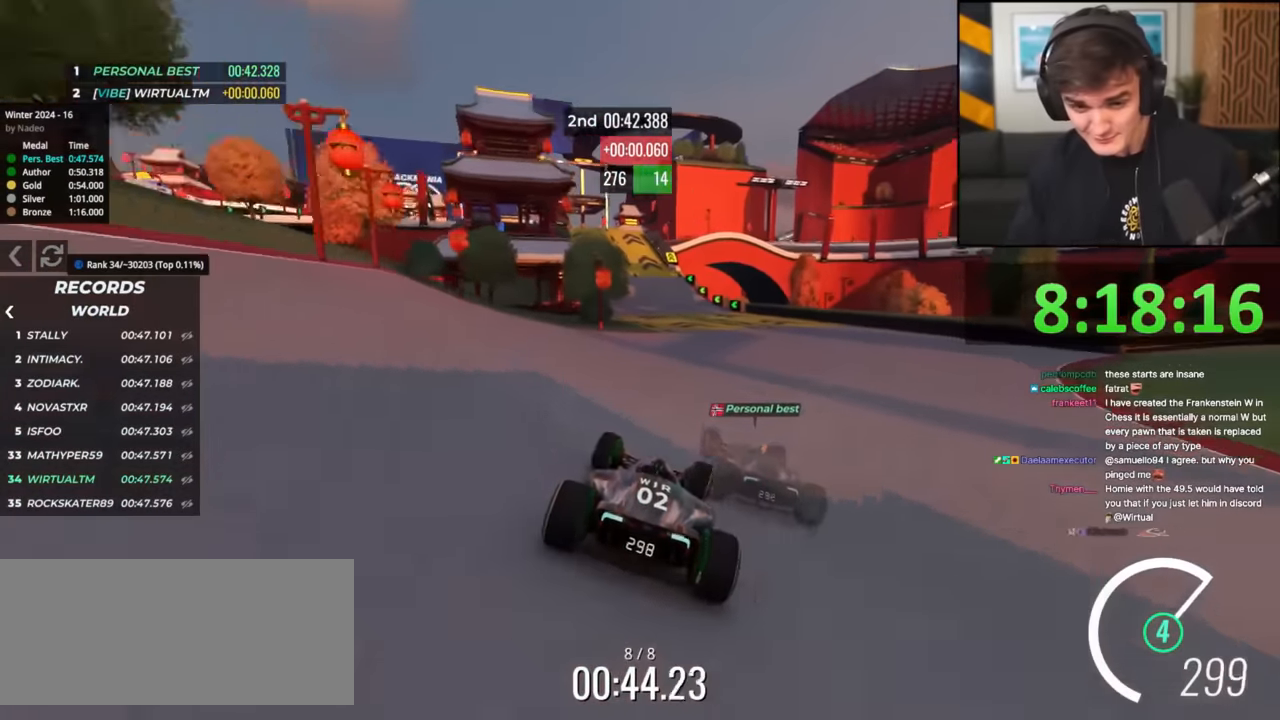
Gameplay with keyboard; each line is a JSON object with the keys held at the frame after it. "events" lists presses ("down") and releases ("up") of "brake", "down", "left", "right" and "up" between this image and that frame as [ms after this image, input, new state], when the widget could be followed in between. No other keys are recorded. Mouse input is not recorded. Key names are as the overlay labels them; some are game actions (e.g. jump) rather than physical keys.
{"keys": ["left", "up"], "events": [[17, "left", "down"], [67, "left", "up"], [401, "left", "down"]]}
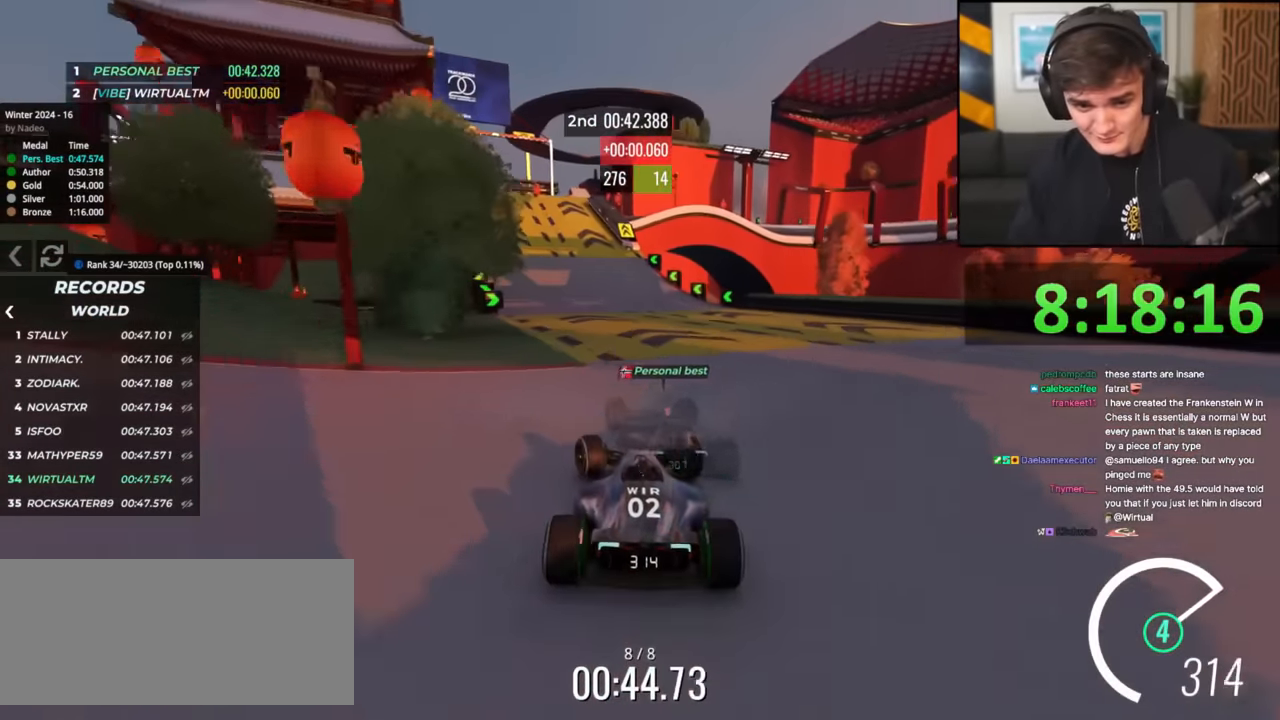
{"keys": ["up"], "events": [[317, "left", "up"]]}
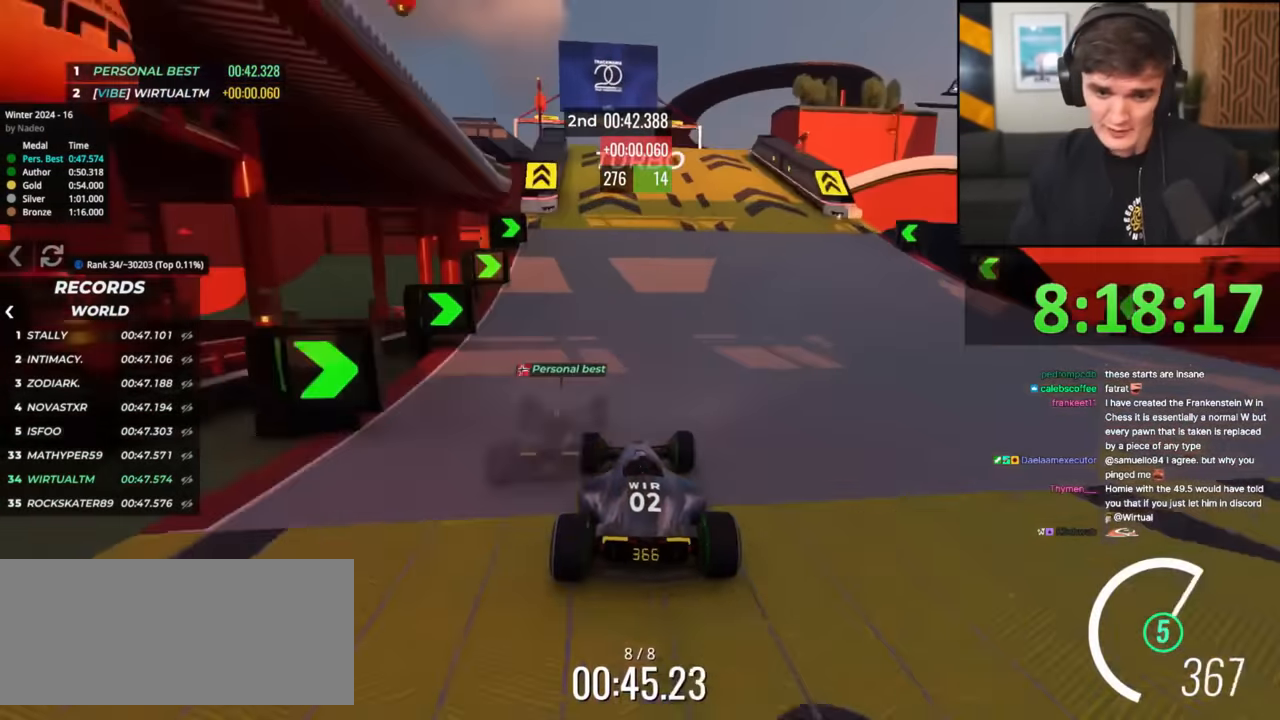
{"keys": ["up"], "events": [[100, "left", "down"], [184, "left", "up"]]}
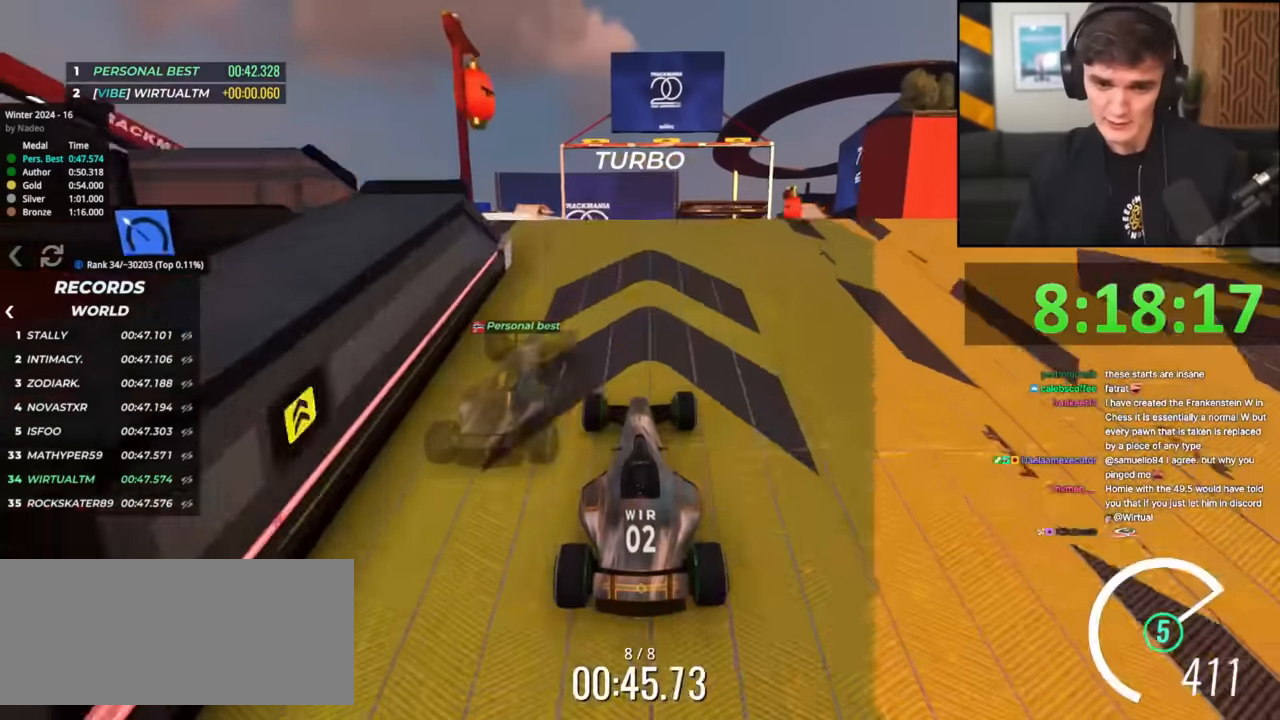
{"keys": ["up"], "events": []}
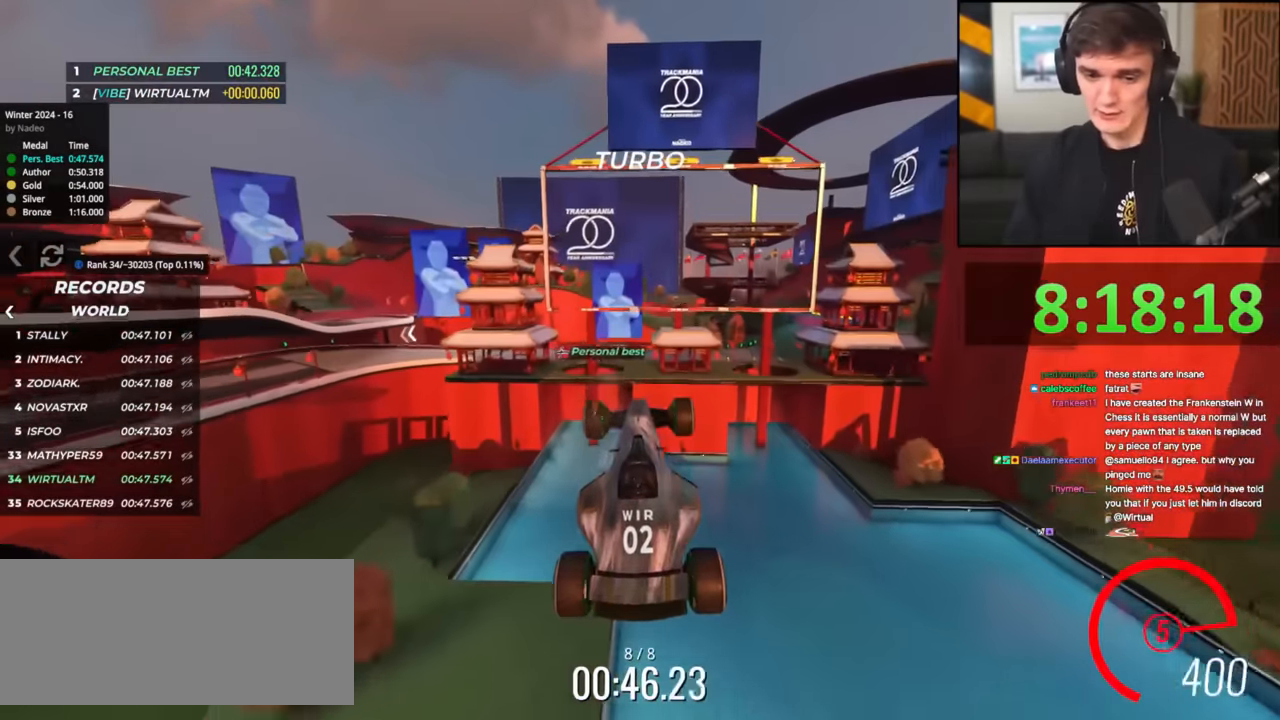
{"keys": ["up"], "events": []}
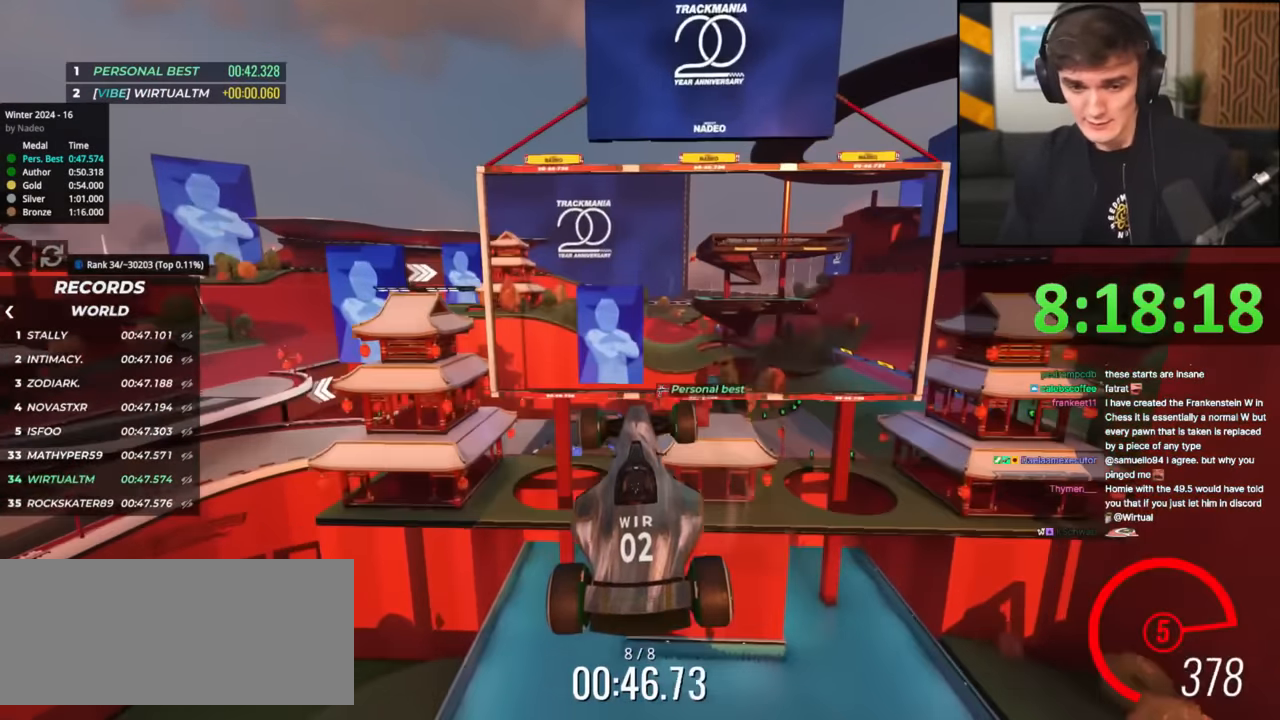
{"keys": ["up"], "events": []}
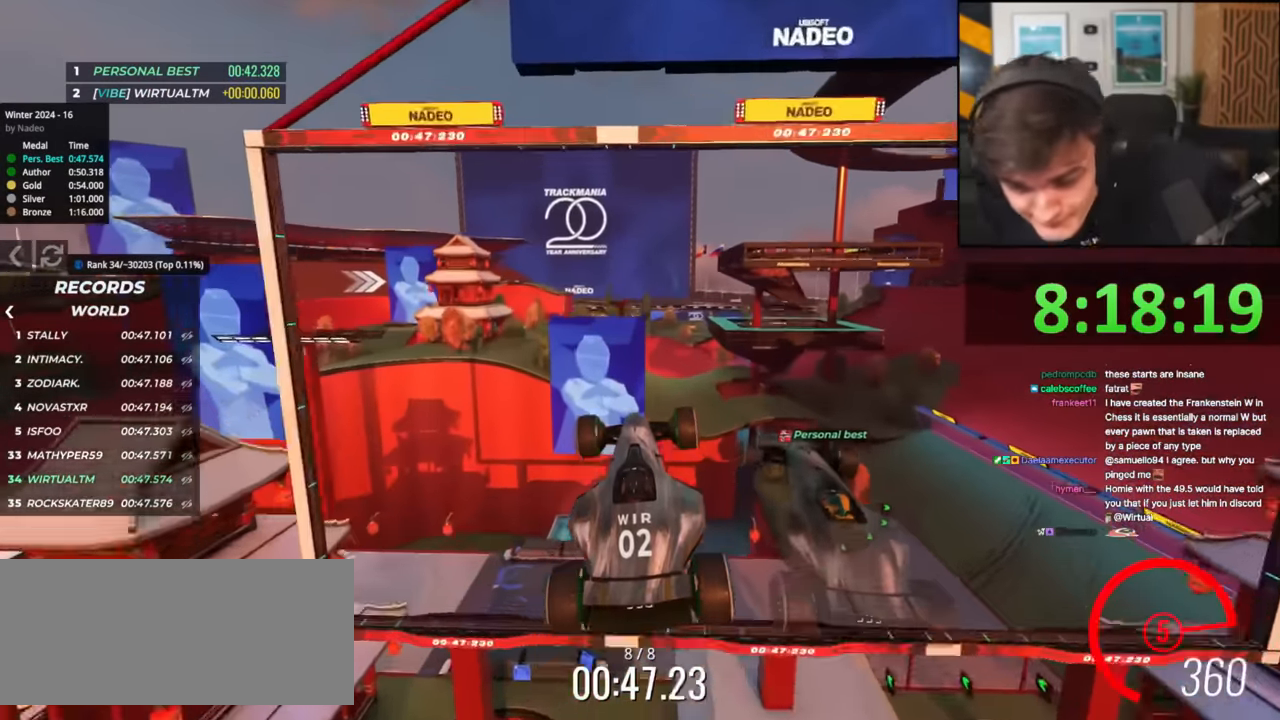
{"keys": ["up"], "events": []}
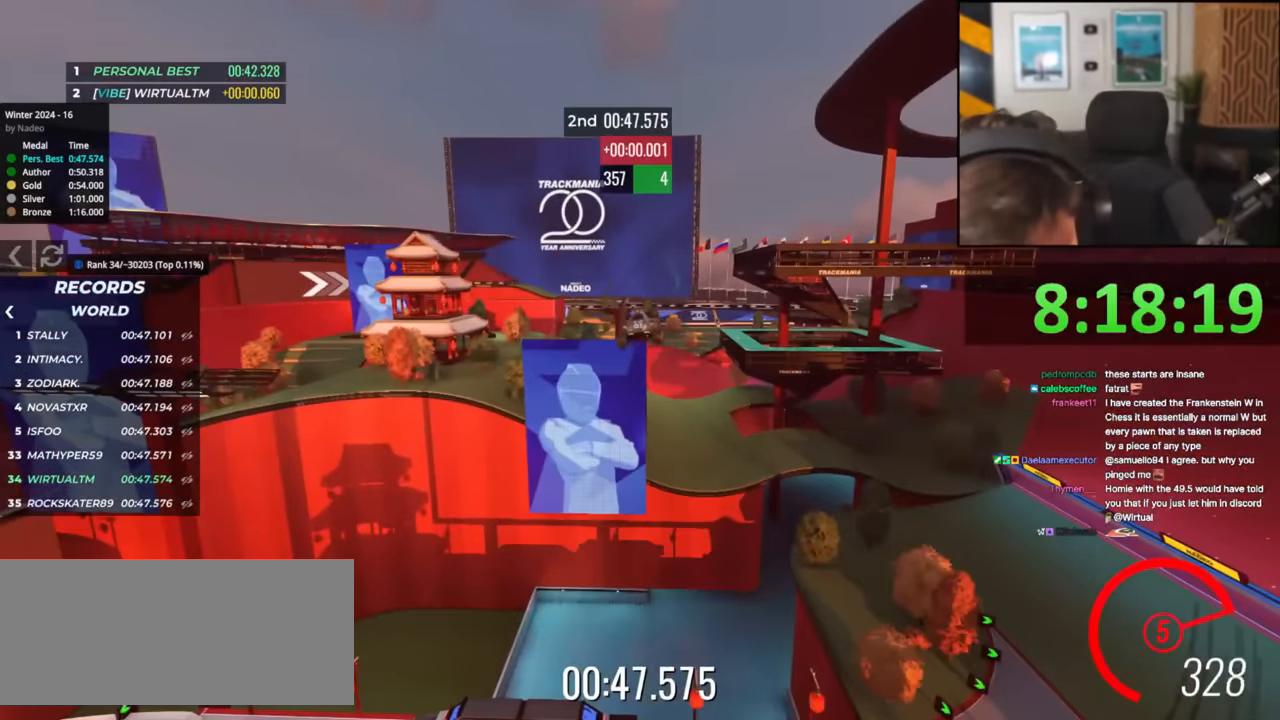
{"keys": ["up"], "events": []}
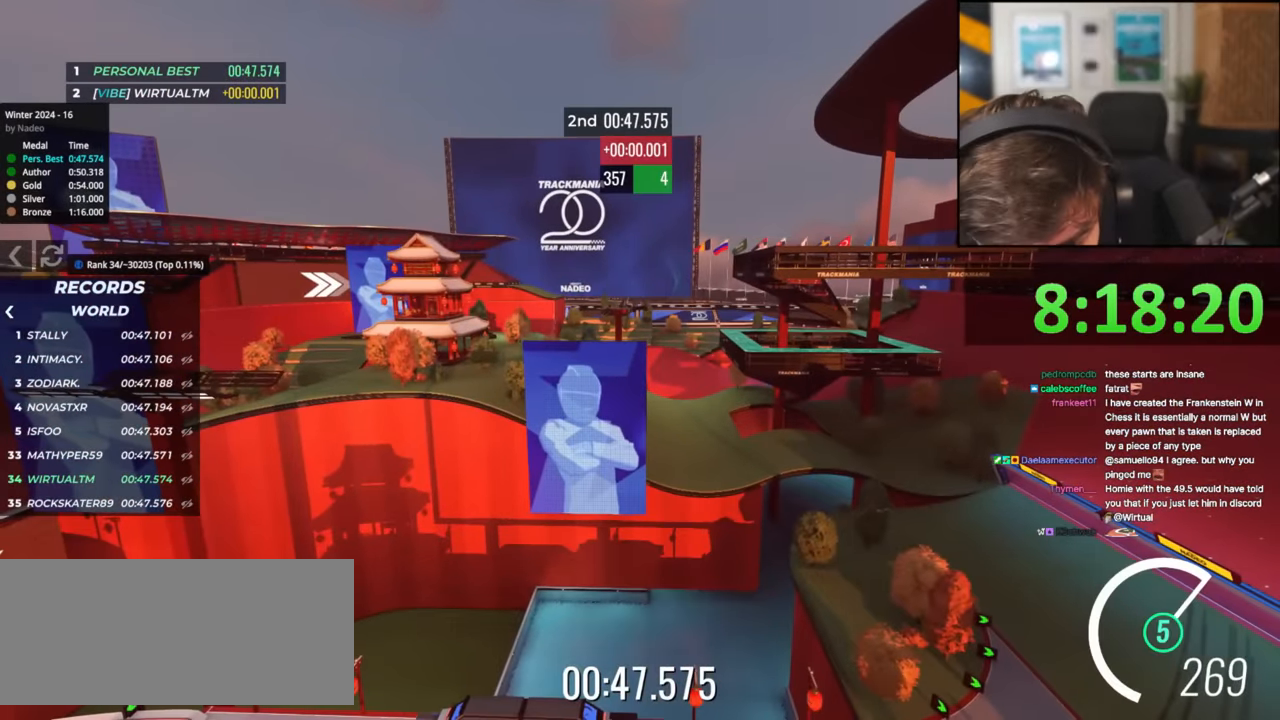
{"keys": ["up"], "events": []}
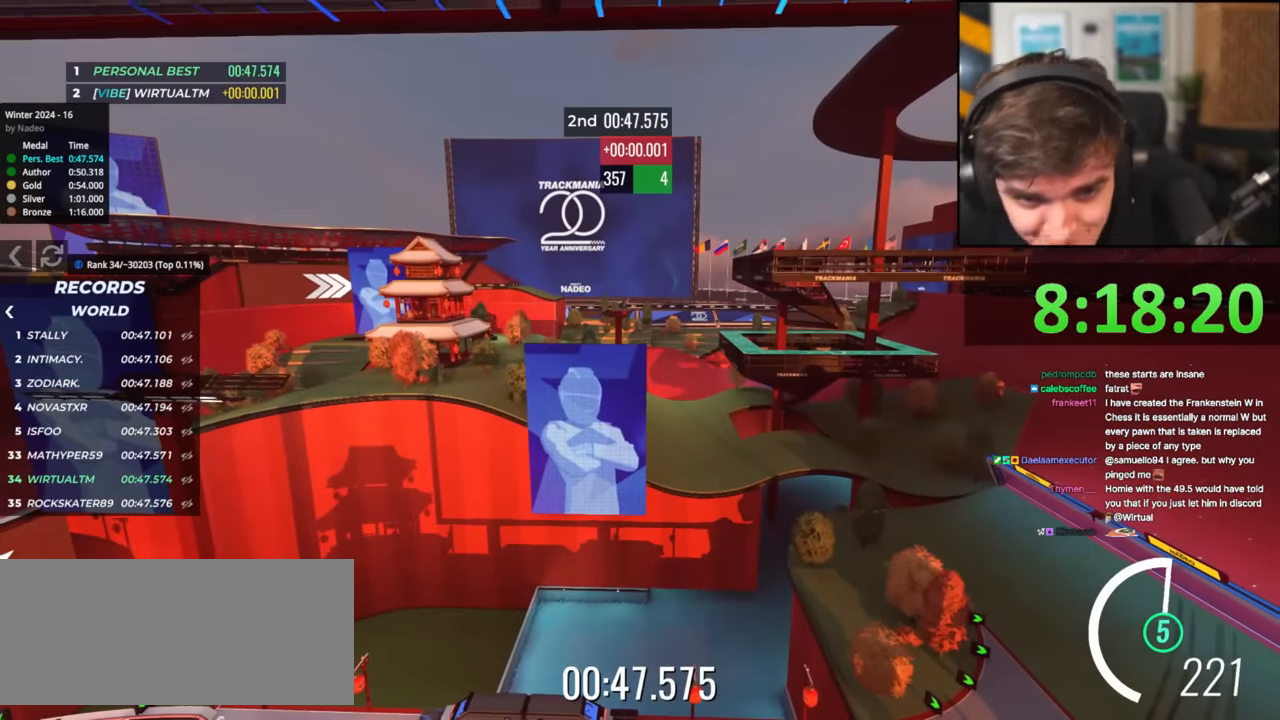
{"keys": ["up"], "events": []}
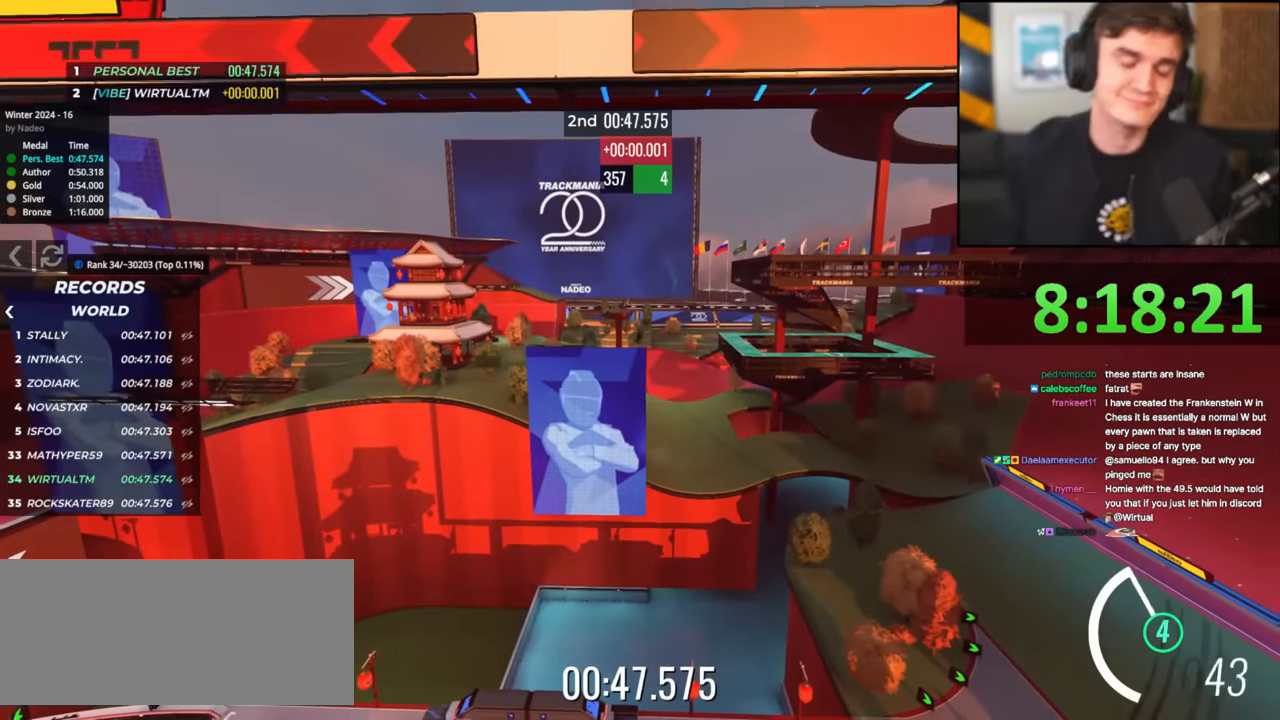
{"keys": ["up"], "events": [[317, "right", "down"], [417, "right", "up"]]}
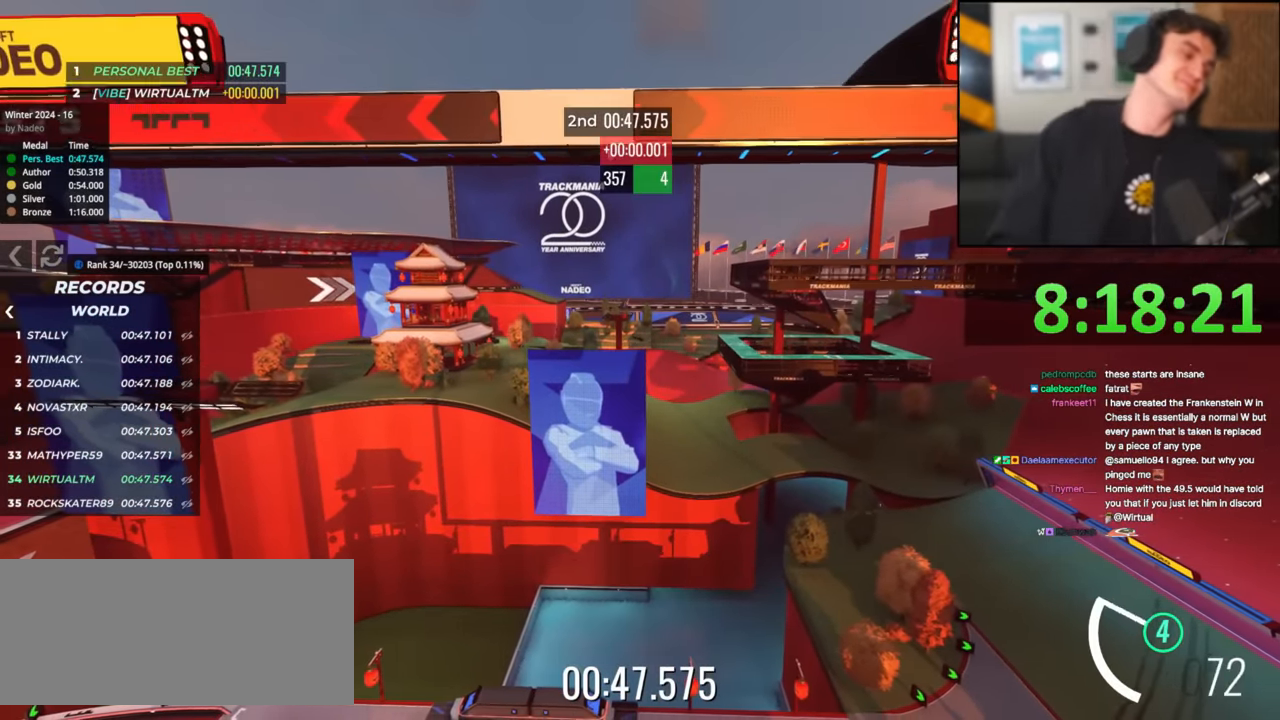
{"keys": ["up"], "events": []}
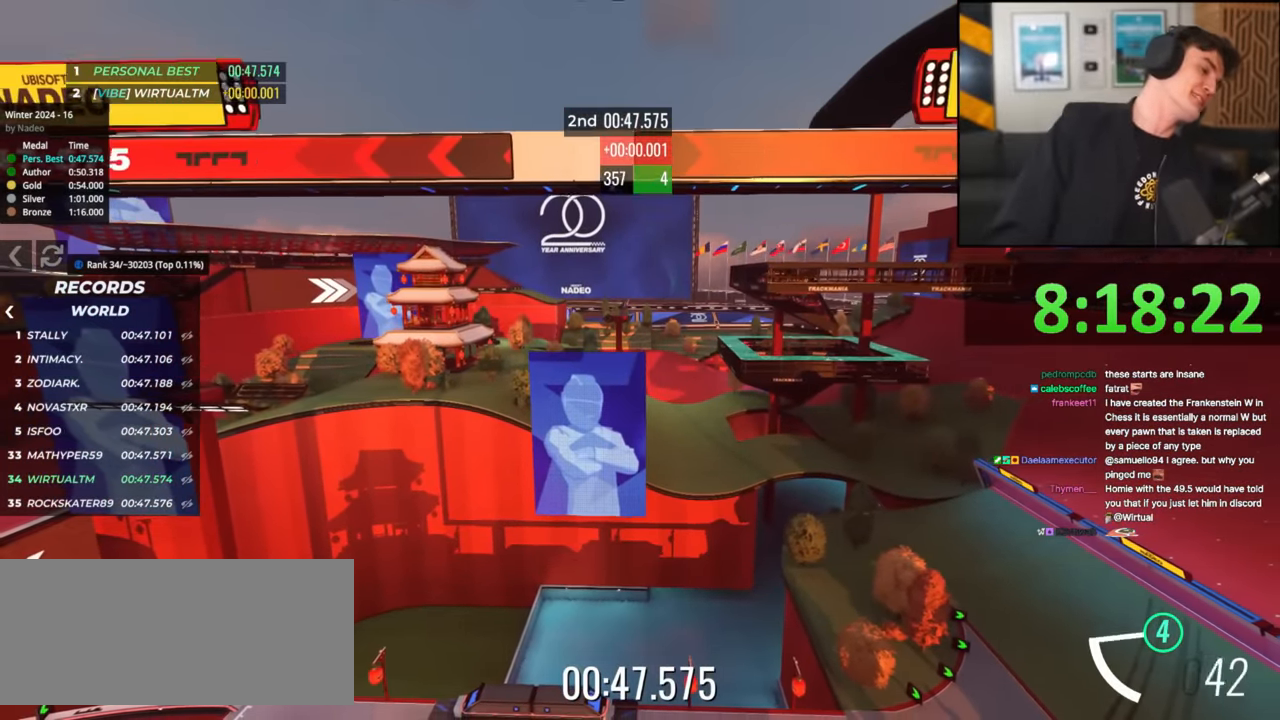
{"keys": ["up"], "events": []}
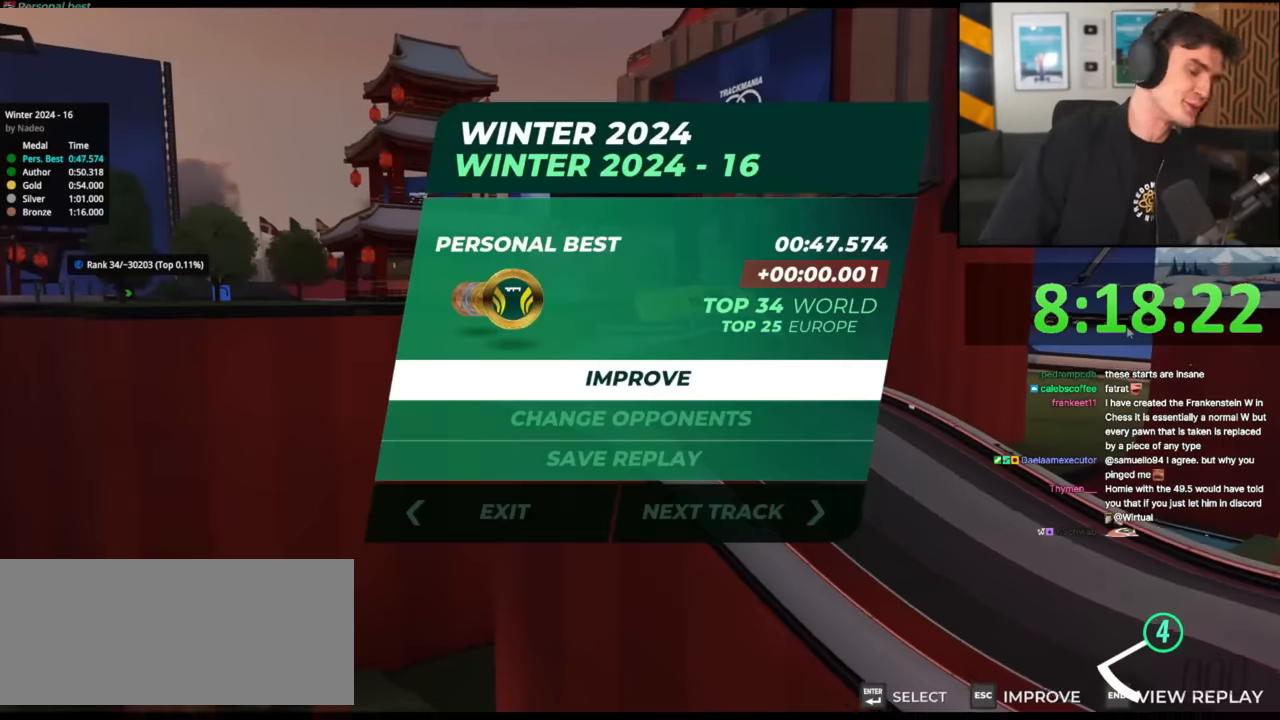
{"keys": [], "events": [[267, "up", "up"]]}
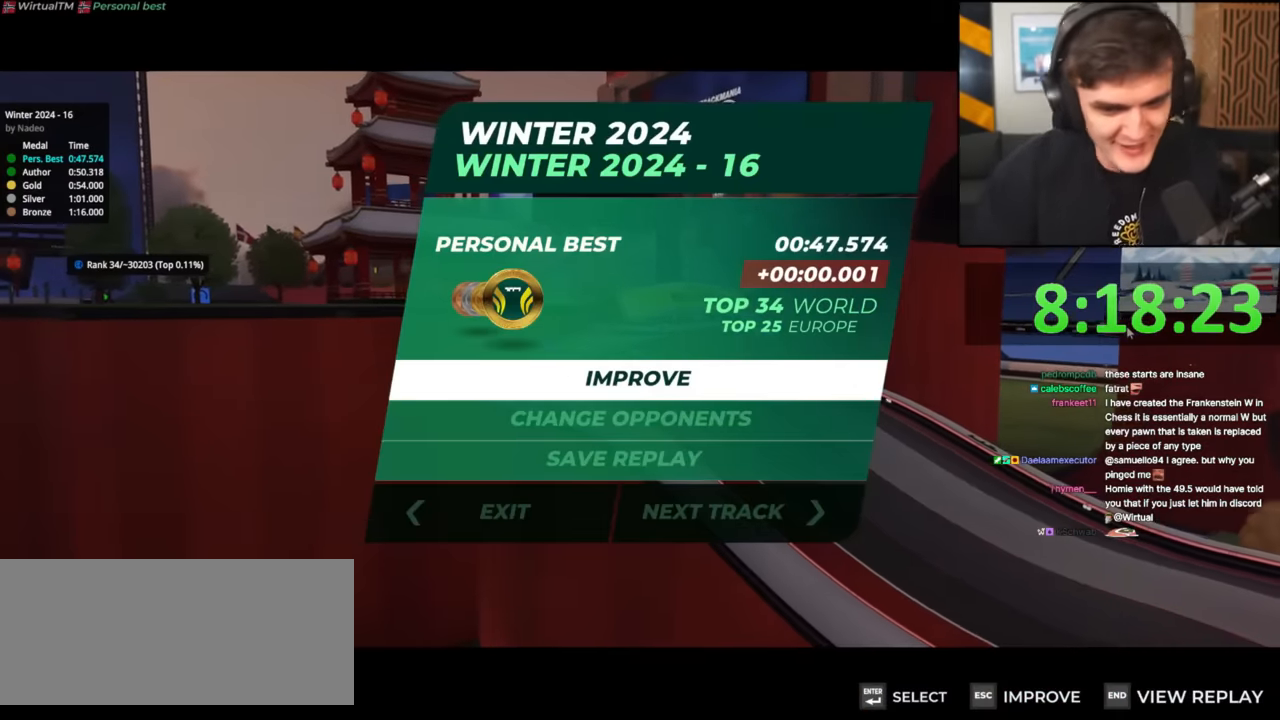
{"keys": ["up"], "events": [[250, "up", "down"]]}
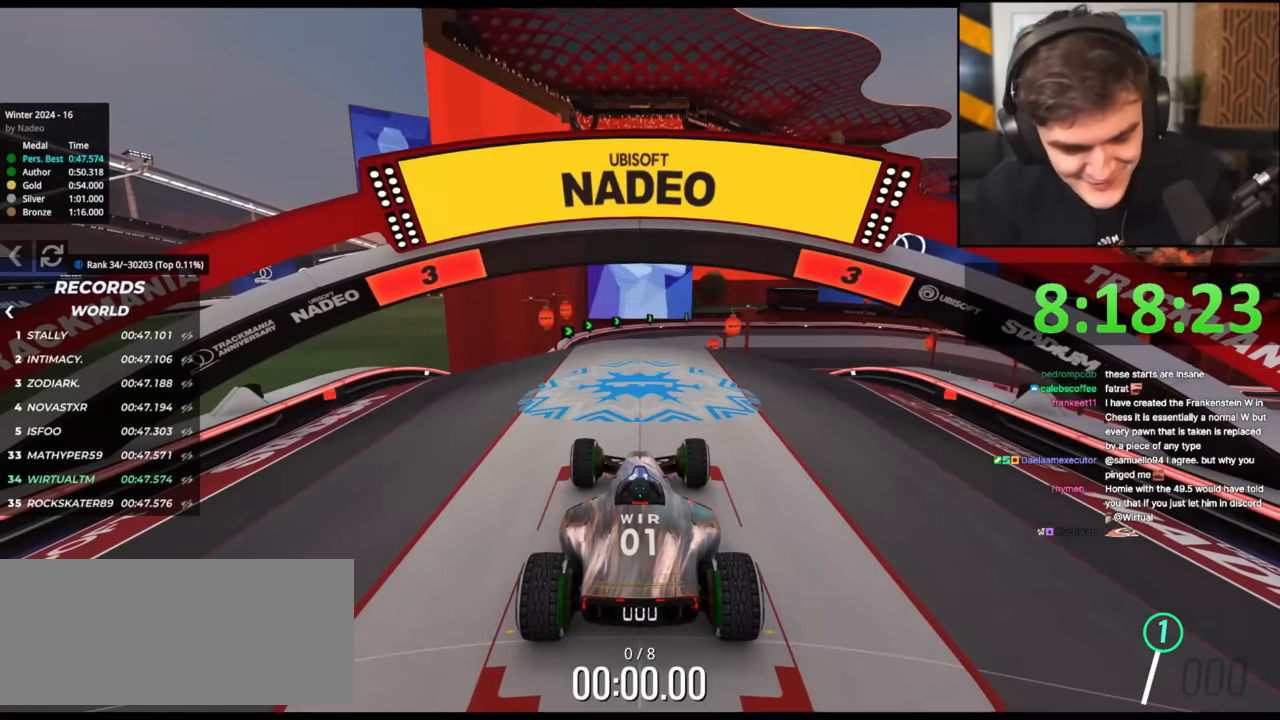
{"keys": ["up"], "events": []}
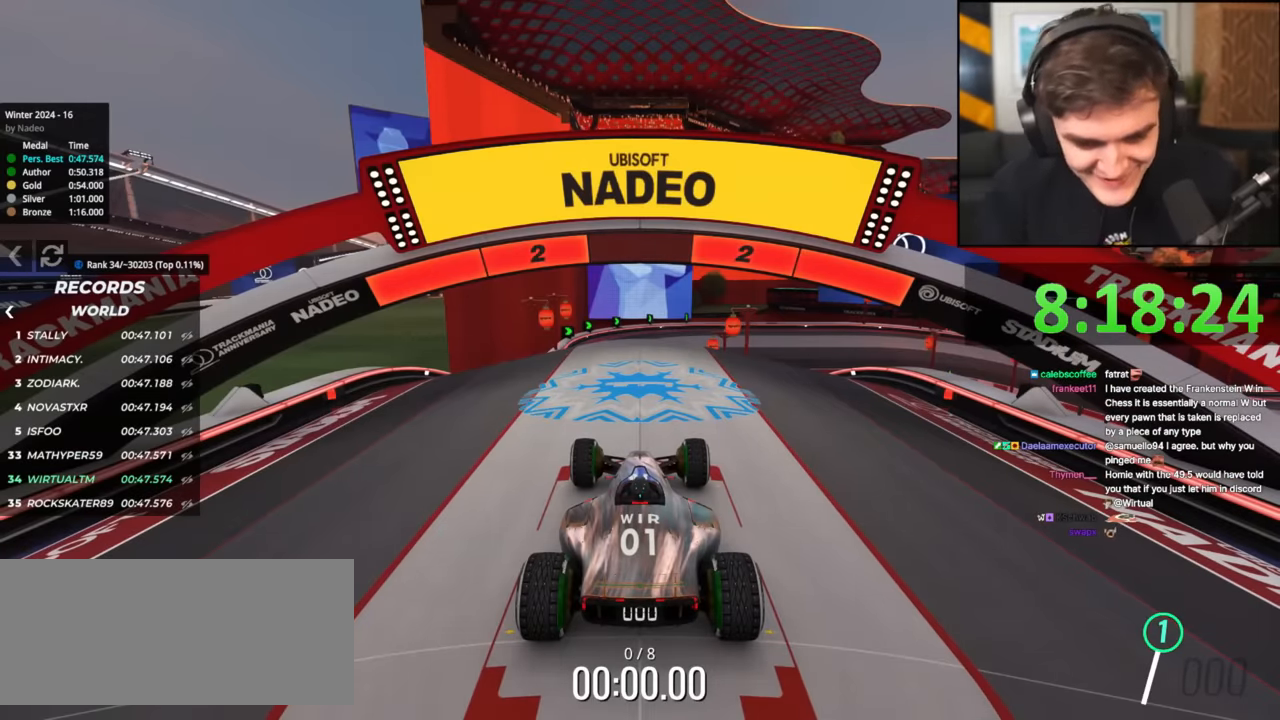
{"keys": ["up"], "events": []}
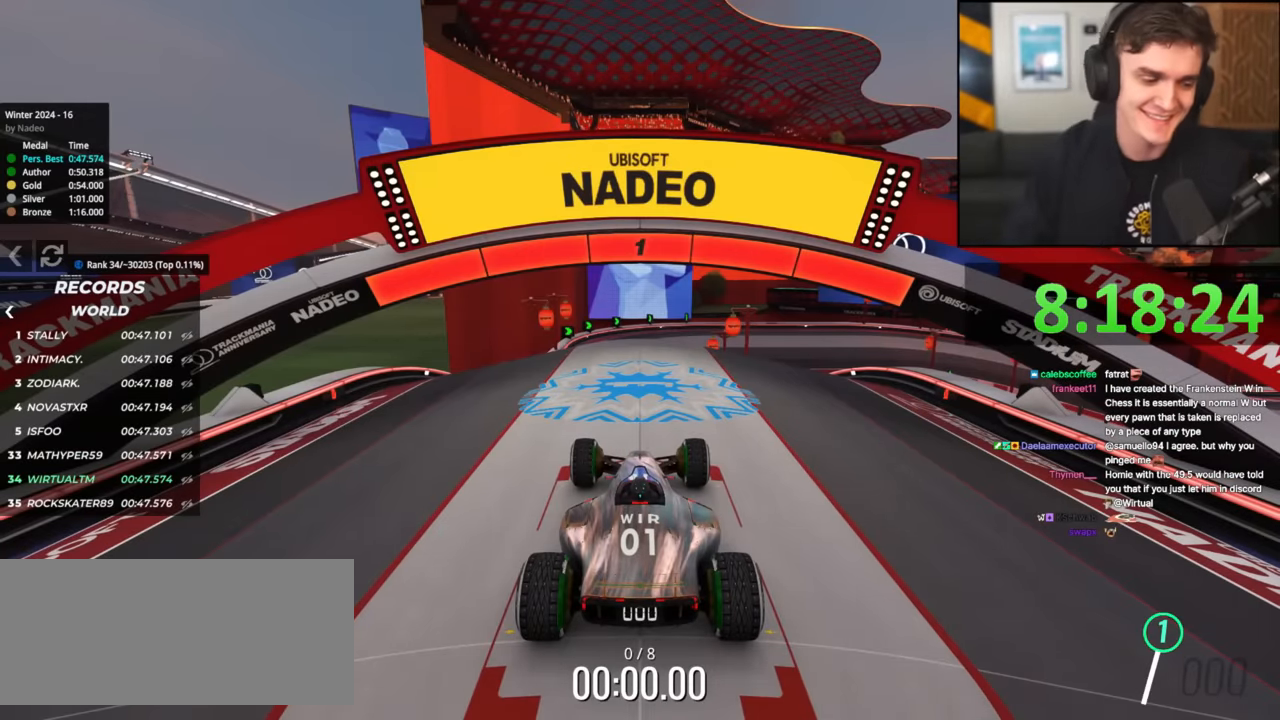
{"keys": ["left", "up"], "events": [[451, "left", "down"]]}
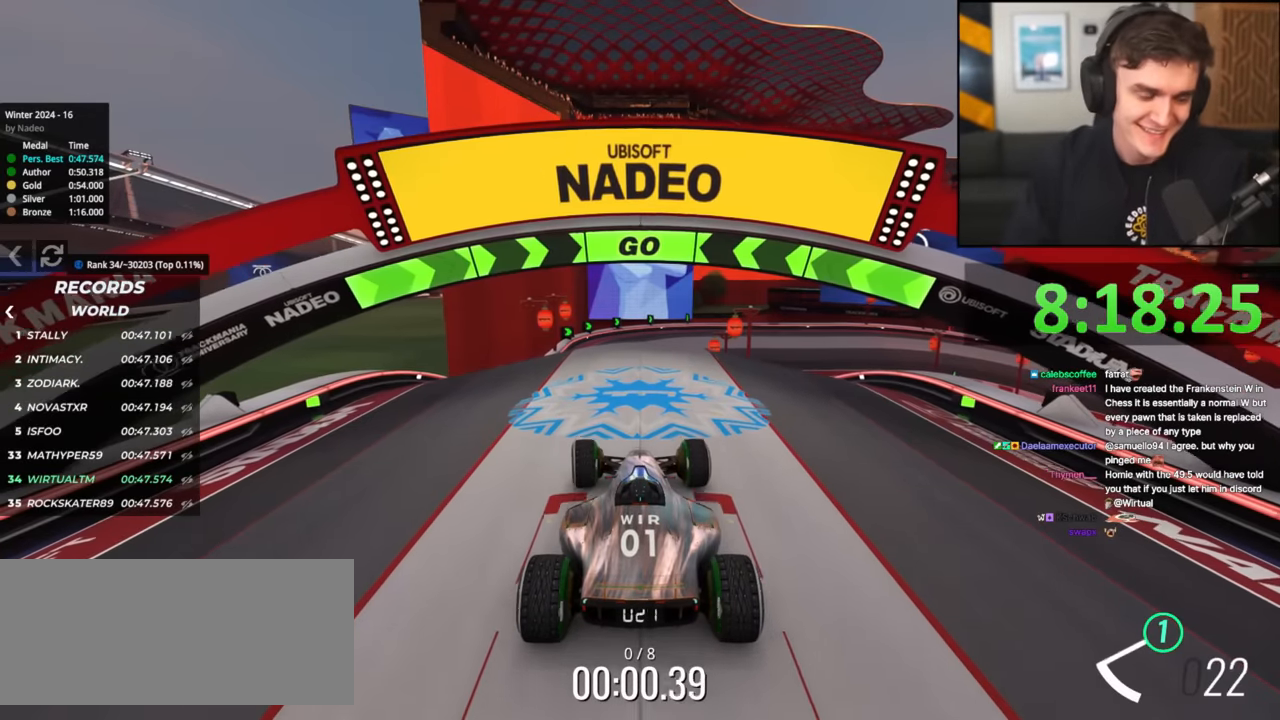
{"keys": ["left", "up"], "events": []}
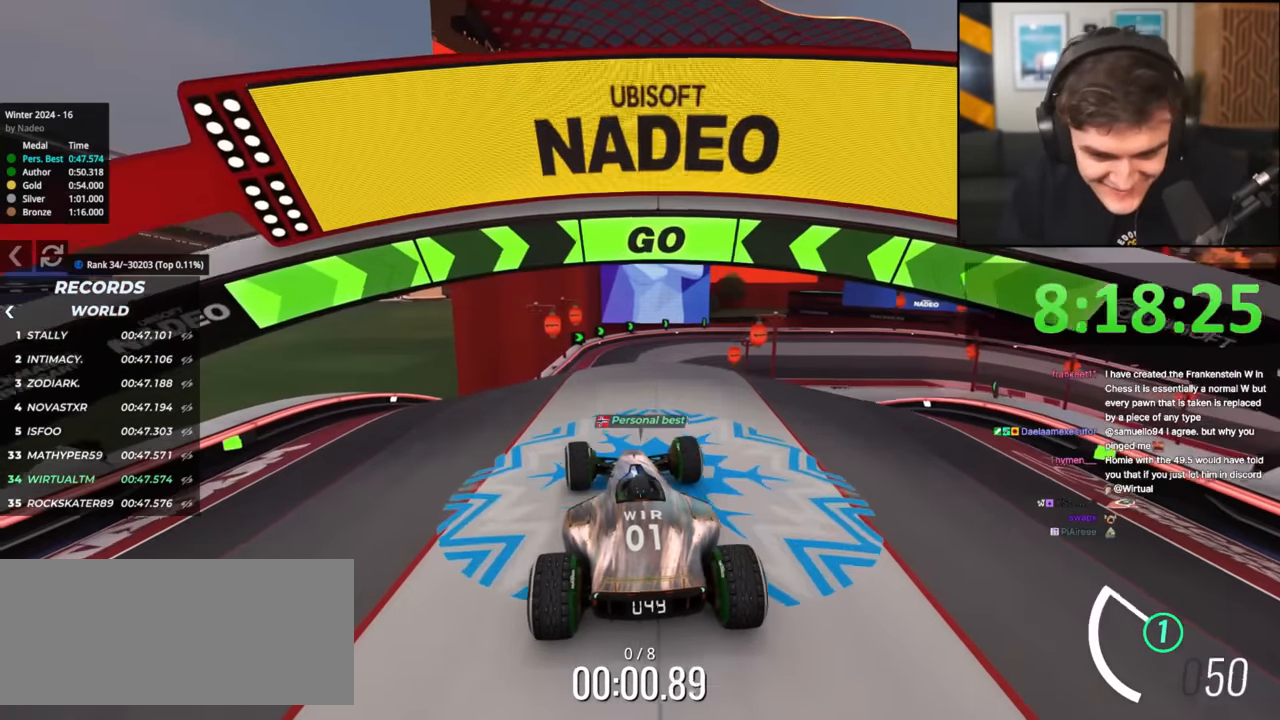
{"keys": ["up"], "events": [[334, "left", "up"]]}
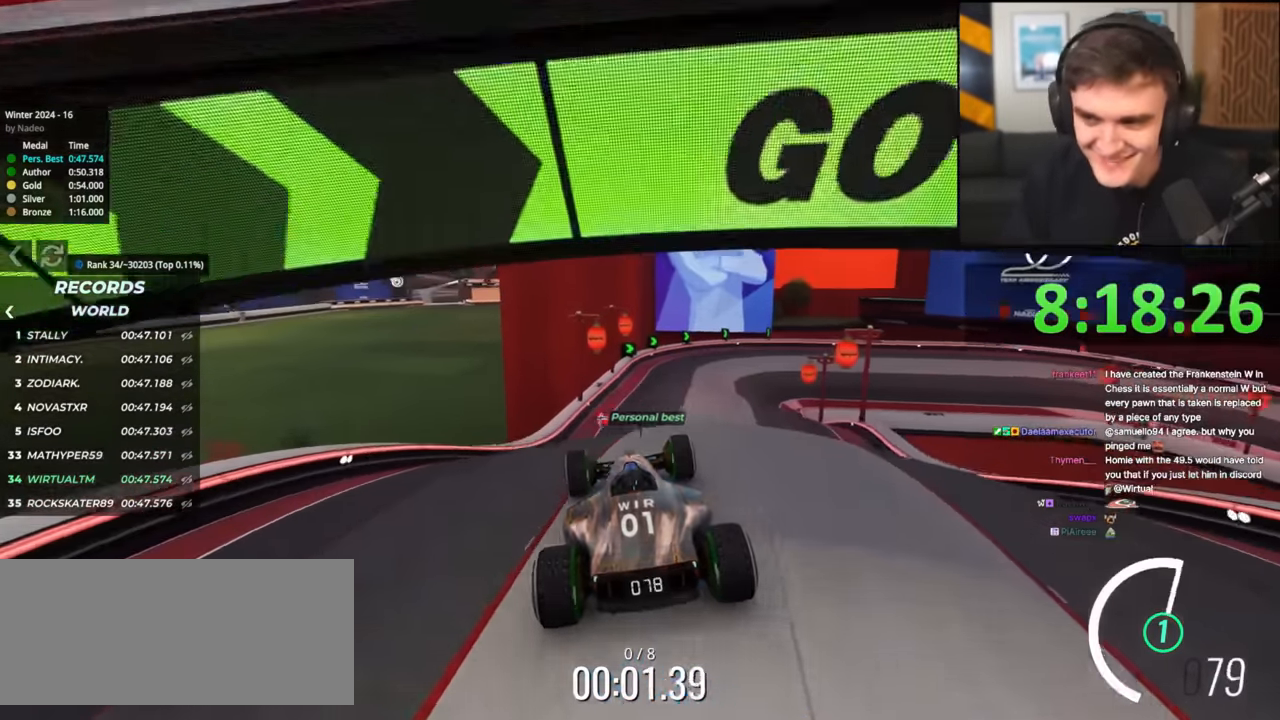
{"keys": ["right", "up"], "events": [[501, "right", "down"]]}
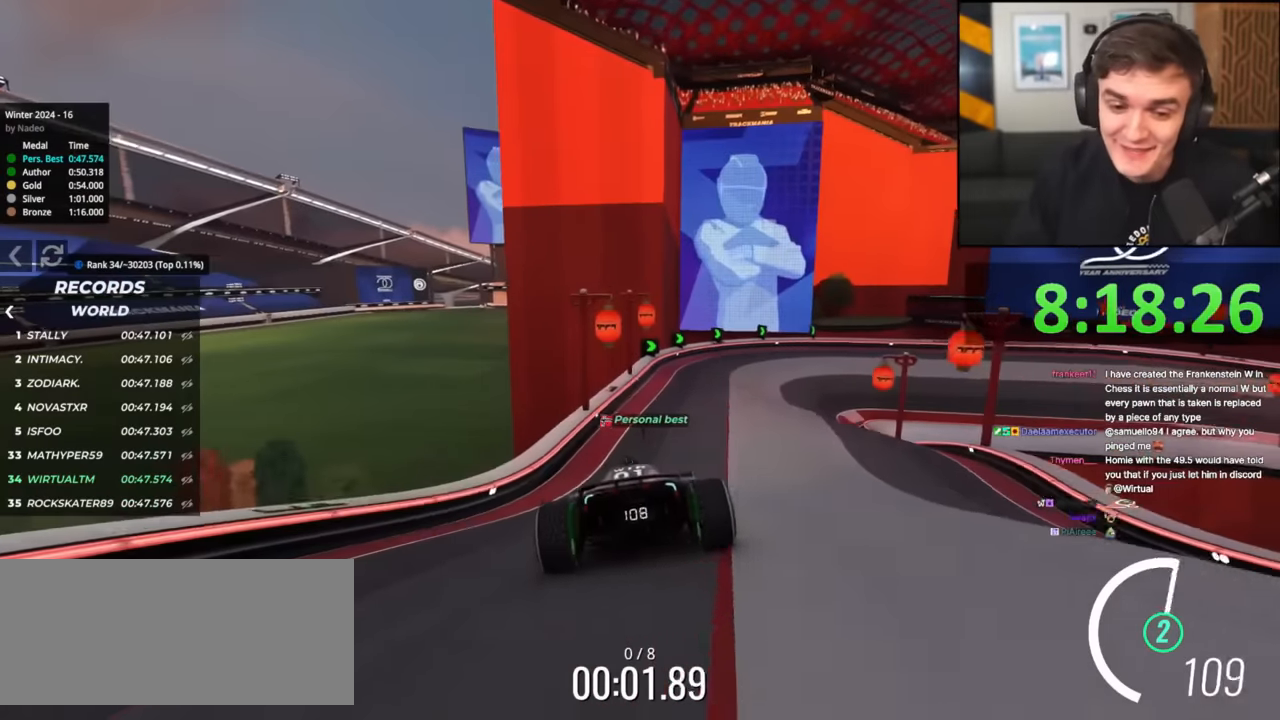
{"keys": ["up"], "events": [[33, "right", "up"], [367, "right", "down"], [417, "right", "up"]]}
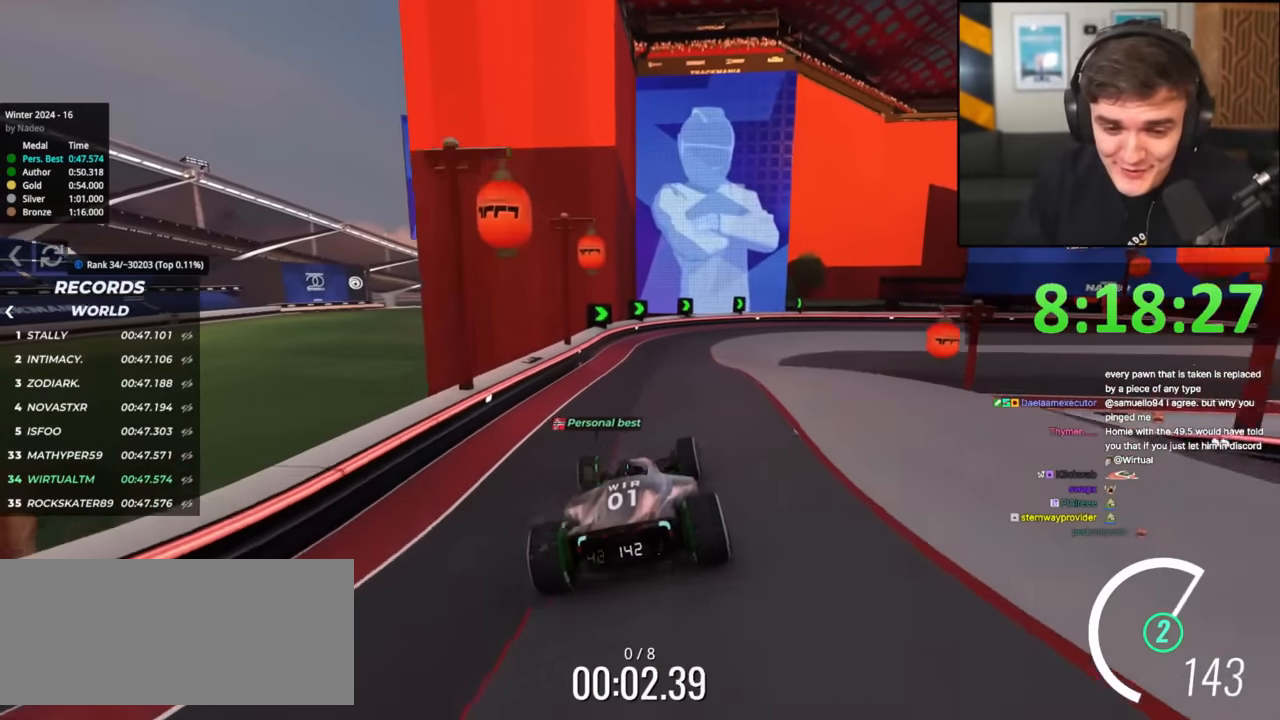
{"keys": ["right", "up"], "events": [[234, "right", "down"], [434, "right", "up"], [484, "right", "down"]]}
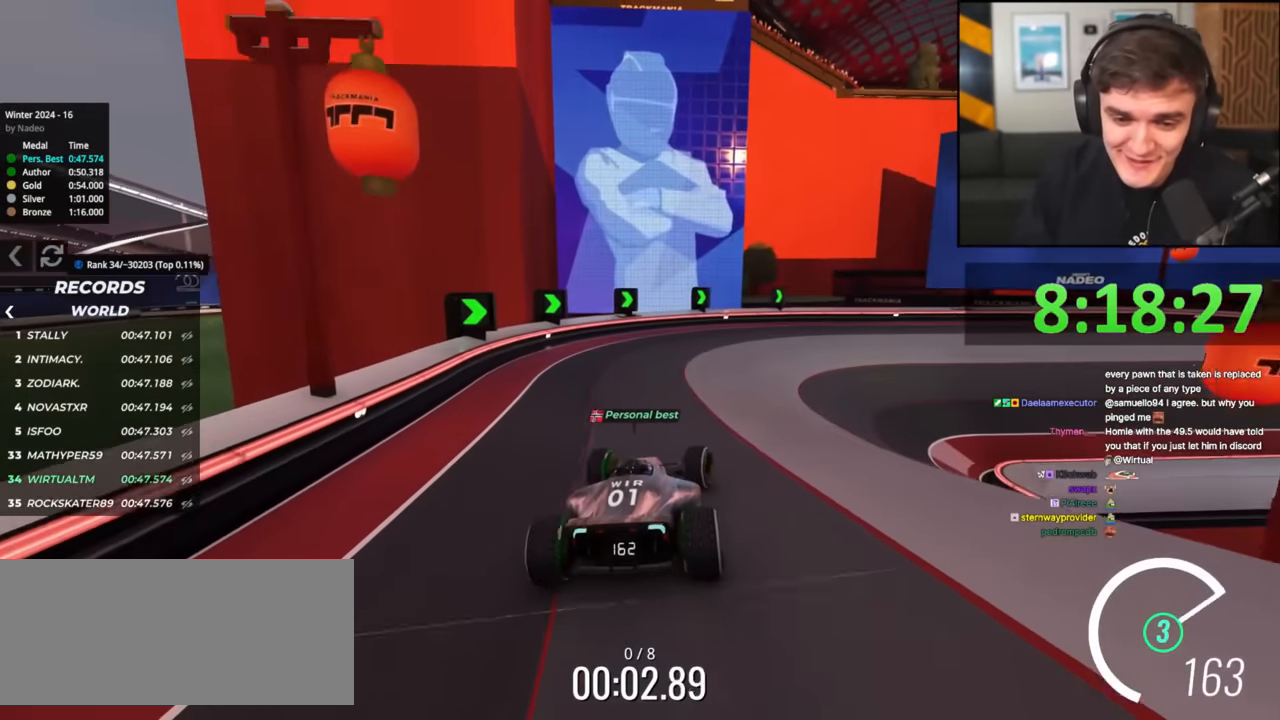
{"keys": ["right", "up"], "events": [[167, "right", "up"], [217, "right", "down"]]}
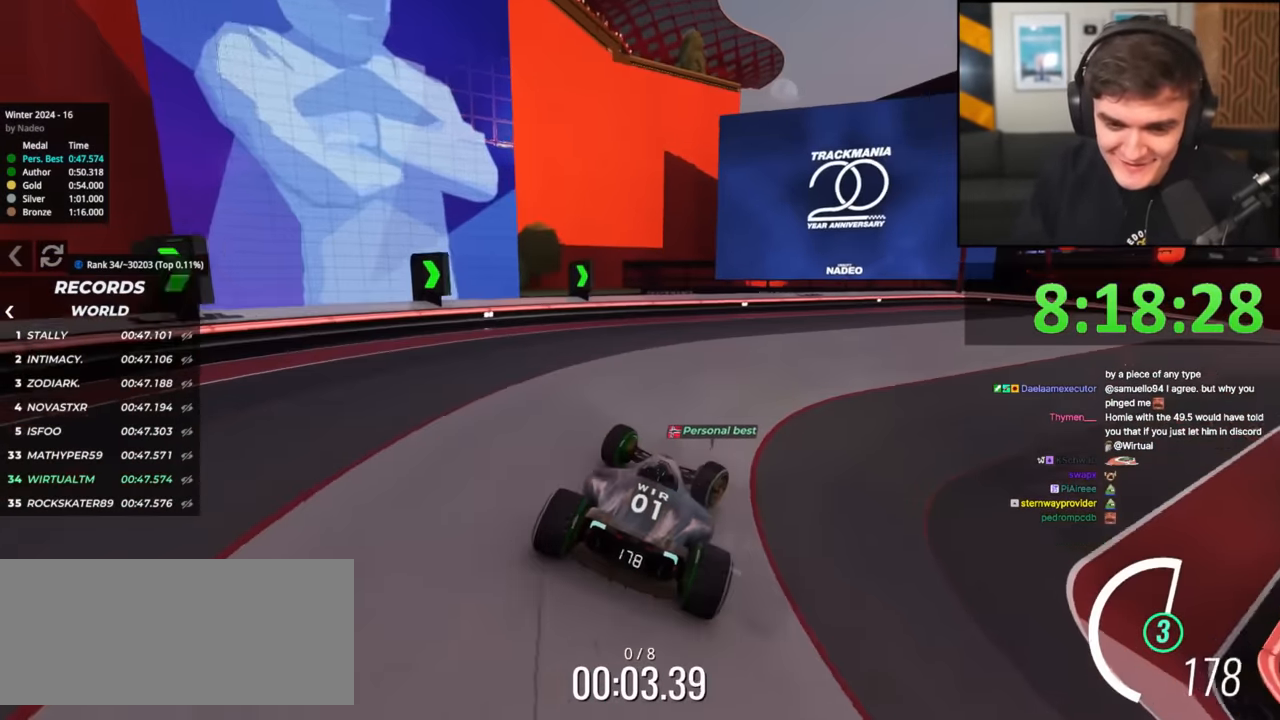
{"keys": ["right", "up"], "events": [[417, "right", "up"], [501, "right", "down"]]}
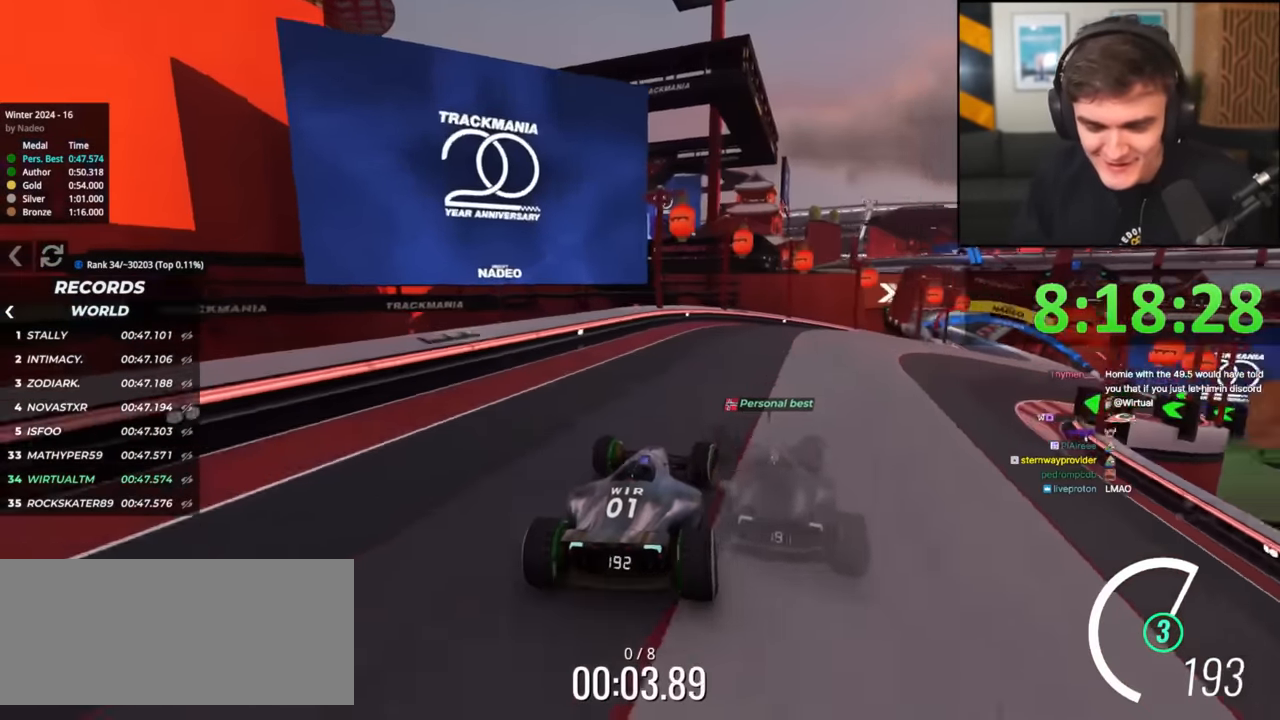
{"keys": ["up"], "events": [[333, "right", "up"]]}
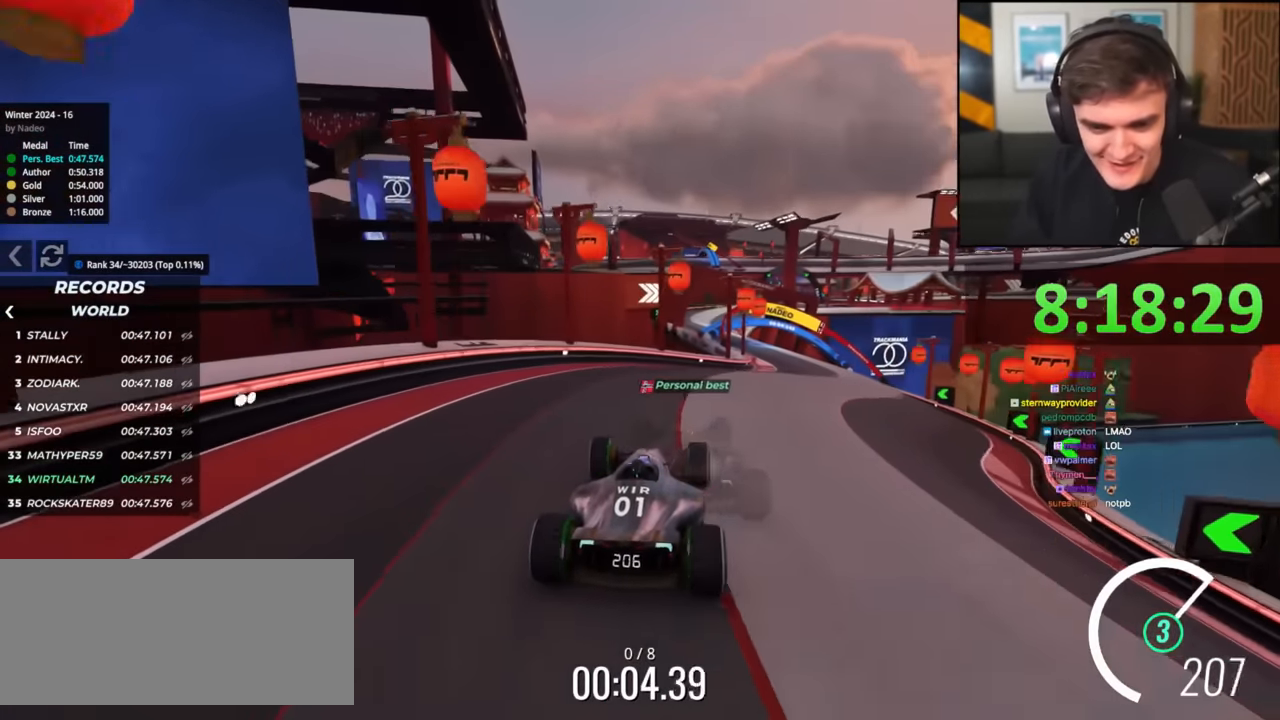
{"keys": ["up"], "events": [[17, "right", "down"], [217, "right", "up"]]}
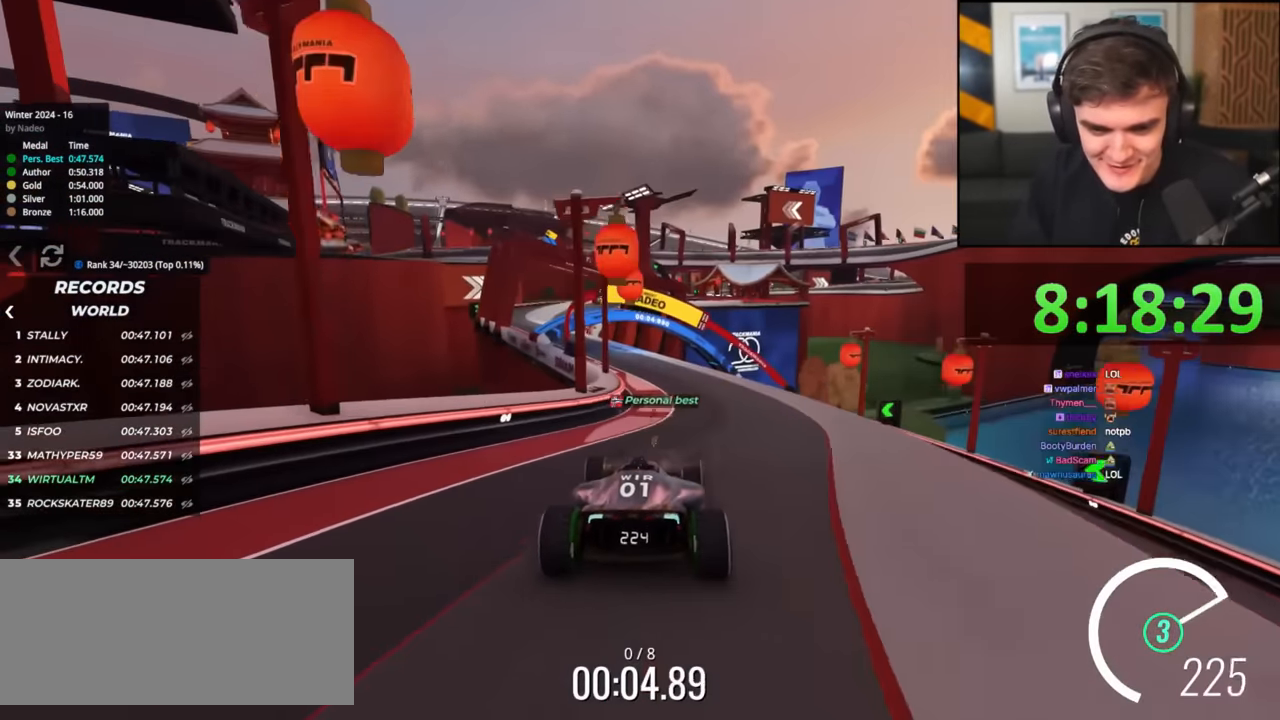
{"keys": ["left", "up"], "events": [[83, "left", "down"]]}
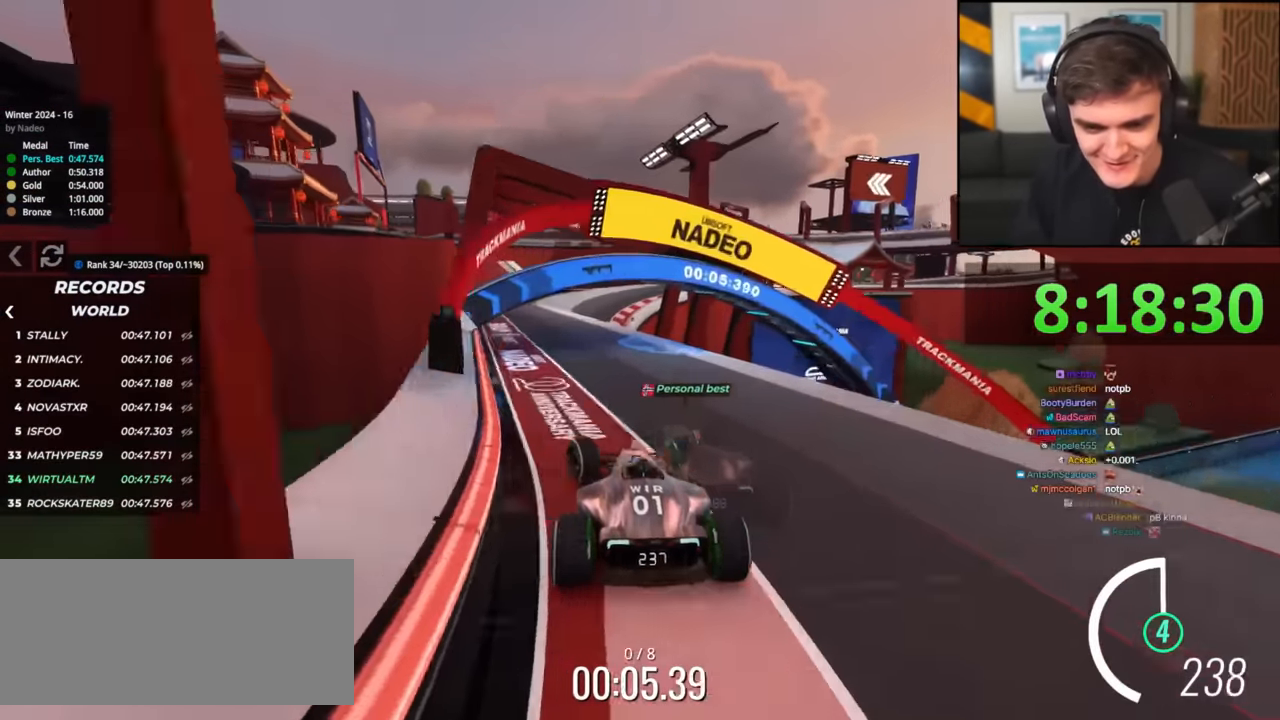
{"keys": ["up"], "events": [[150, "left", "up"], [284, "right", "down"], [334, "right", "up"]]}